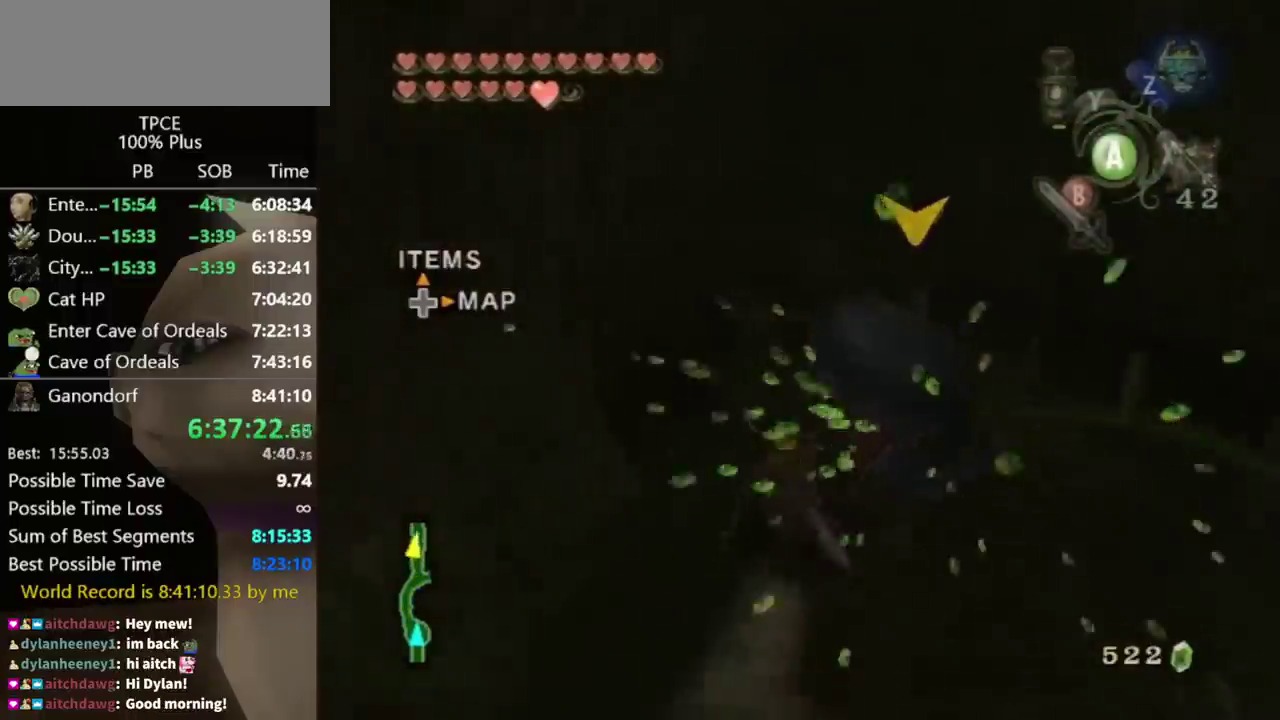
Gameplay with a controller (Nintendo layout); each line is a JSON object with the inputs held at the frame after it. "events" lists button and stick changes between this image and that frame as [ms after this image, input, new state], when the widget could be followed in between. Not read: L3 R3 START right_stick.
{"buttons": [], "left_stick": "up", "events": [[100, "A", "down"], [167, "A", "up"], [233, "A", "down"], [300, "A", "up"]]}
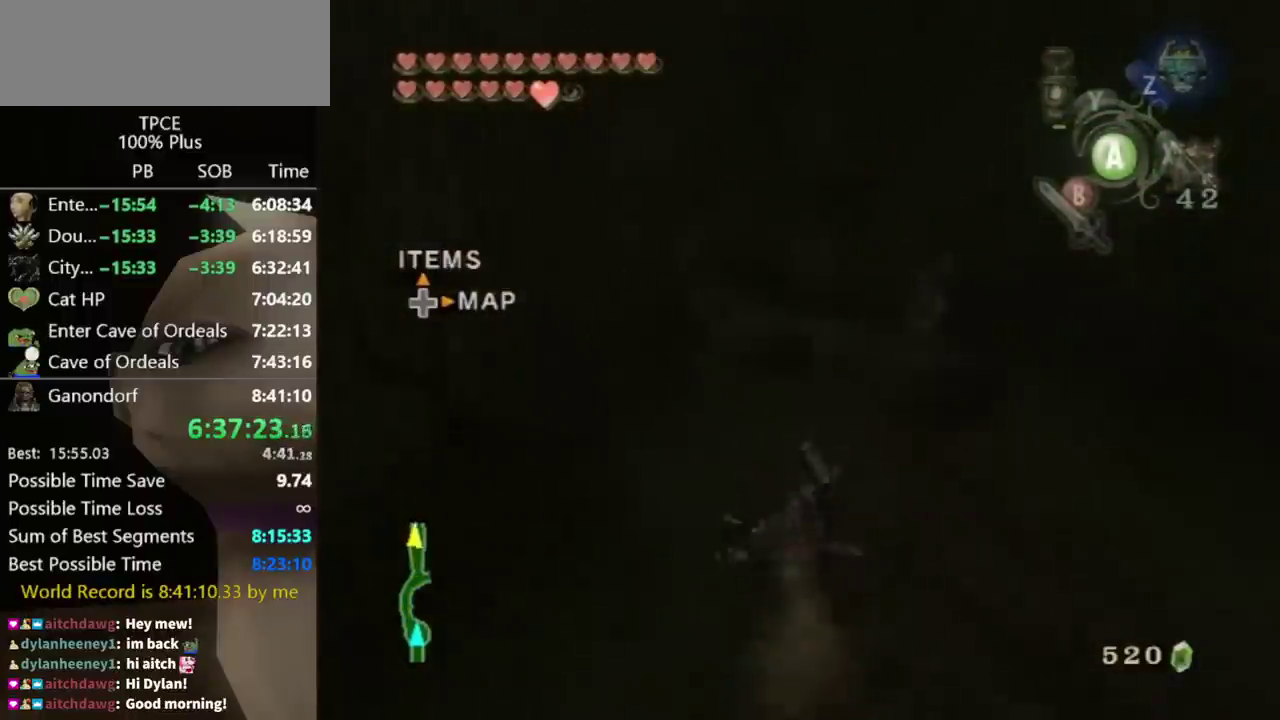
{"buttons": [], "left_stick": "up", "events": [[300, "A", "down"], [367, "A", "up"]]}
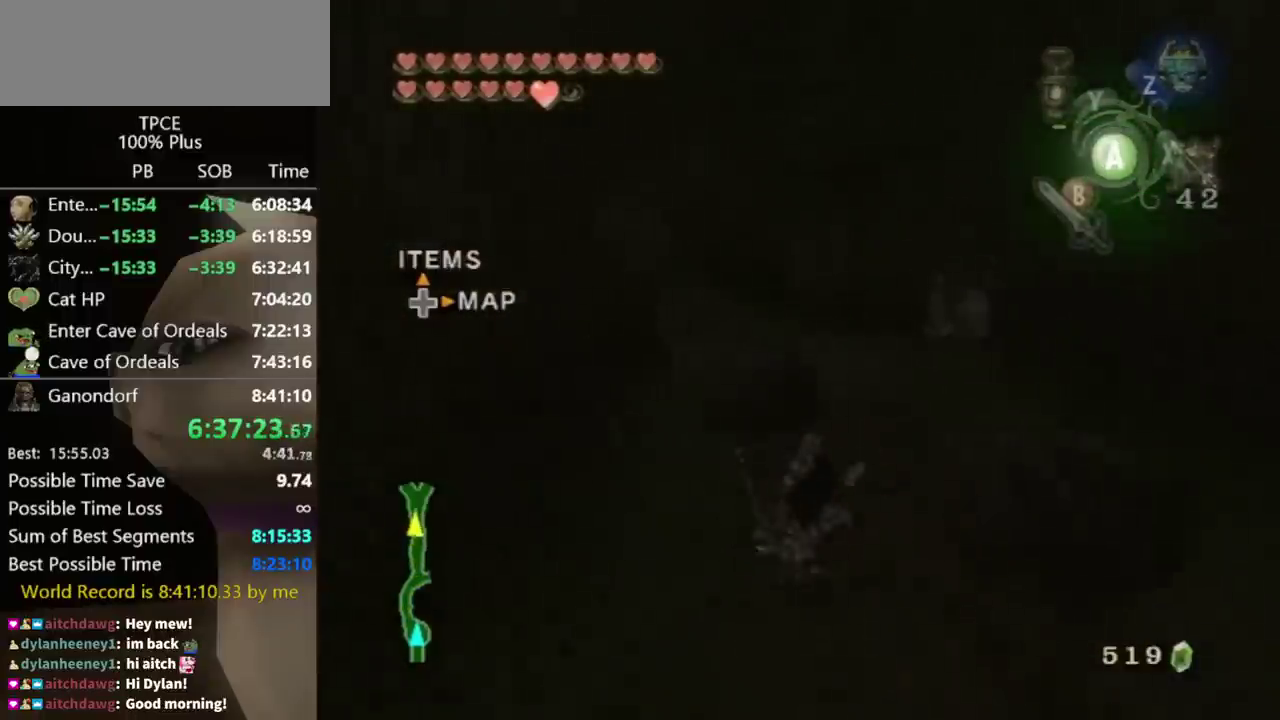
{"buttons": [], "left_stick": "up", "events": []}
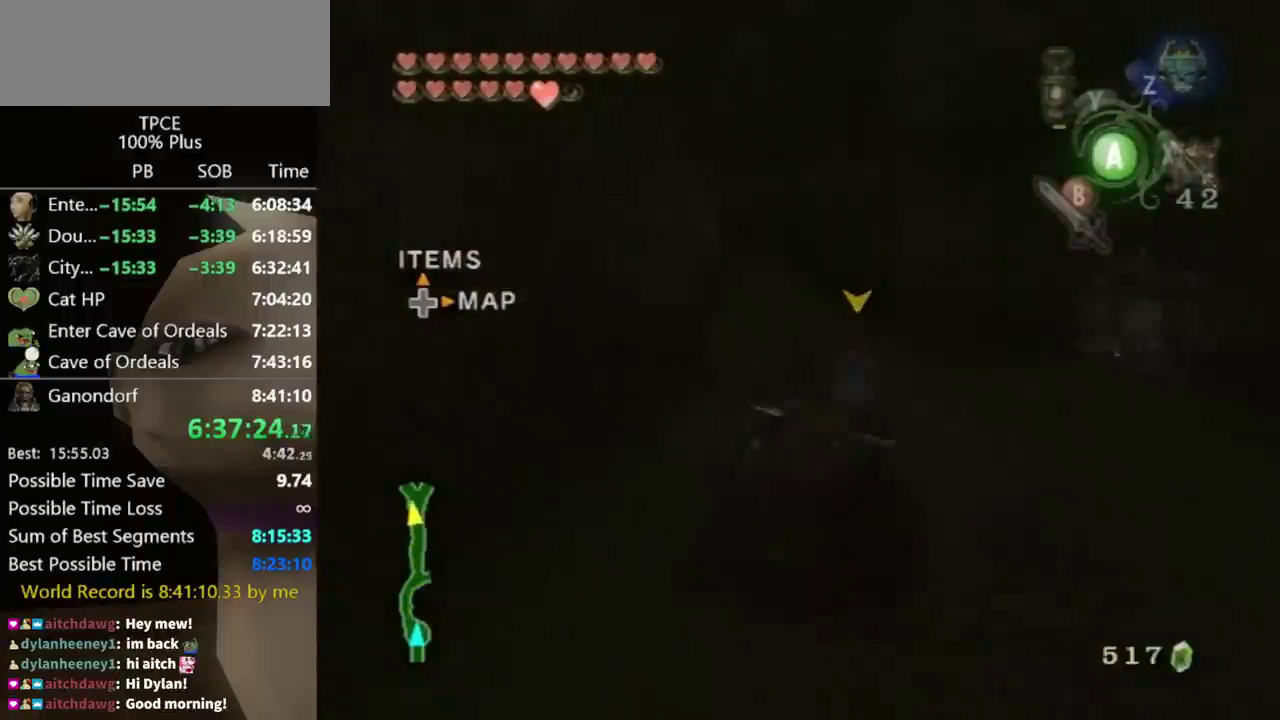
{"buttons": [], "left_stick": "up", "events": [[33, "A", "down"], [100, "A", "up"]]}
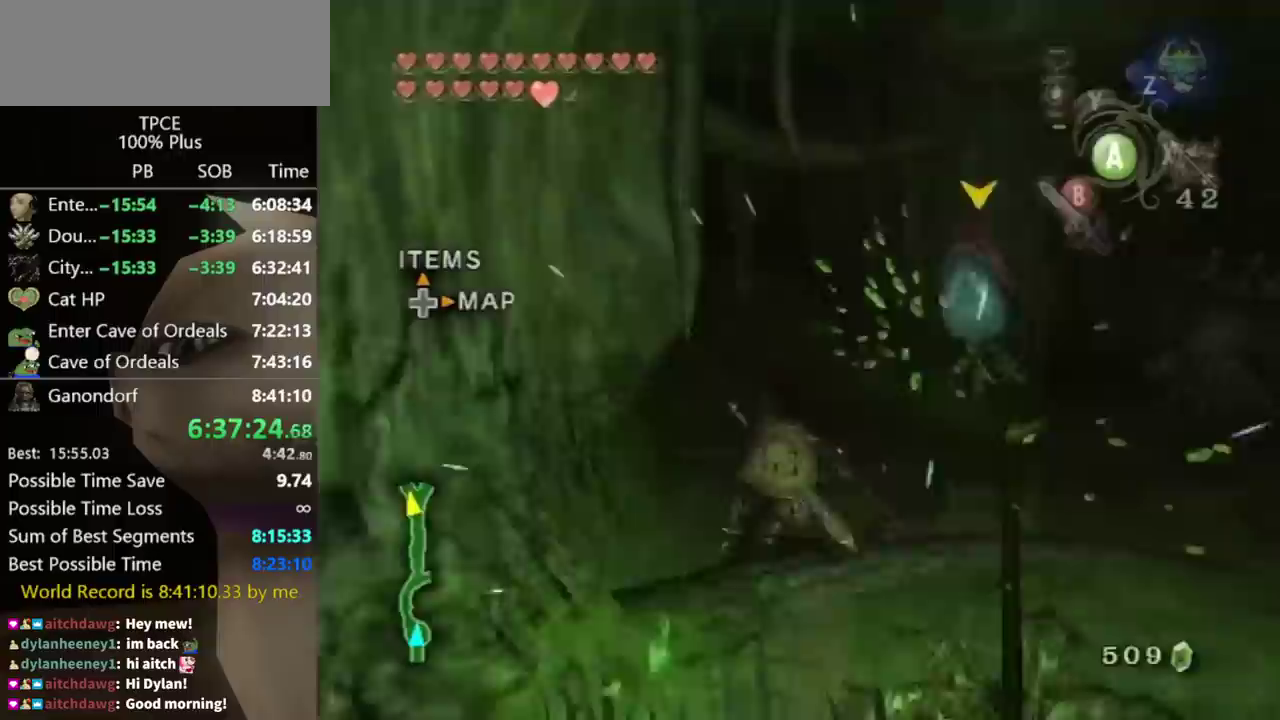
{"buttons": [], "left_stick": "up-left", "events": [[467, "left_stick", "up-left"]]}
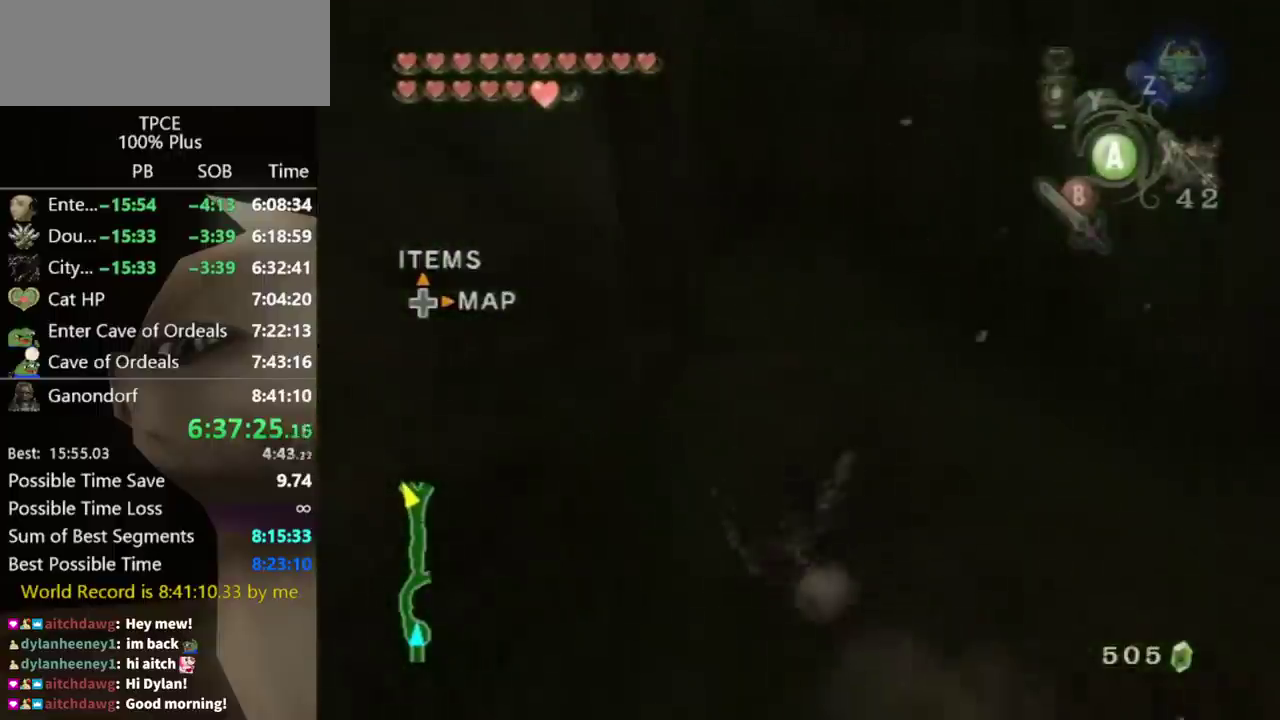
{"buttons": ["A"], "left_stick": "up", "events": [[100, "left_stick", "up"], [233, "A", "down"], [300, "A", "up"], [467, "A", "down"]]}
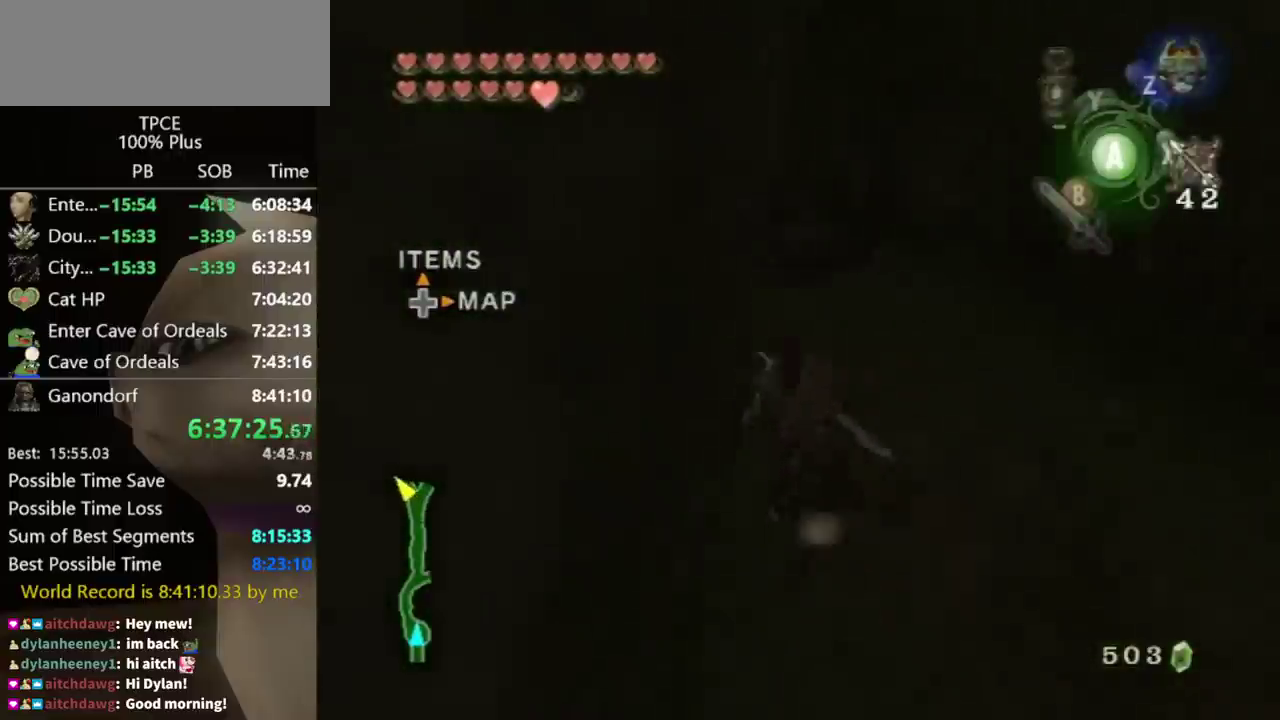
{"buttons": ["A"], "left_stick": "up", "events": [[33, "A", "up"], [400, "A", "down"], [433, "A", "up"], [500, "A", "down"]]}
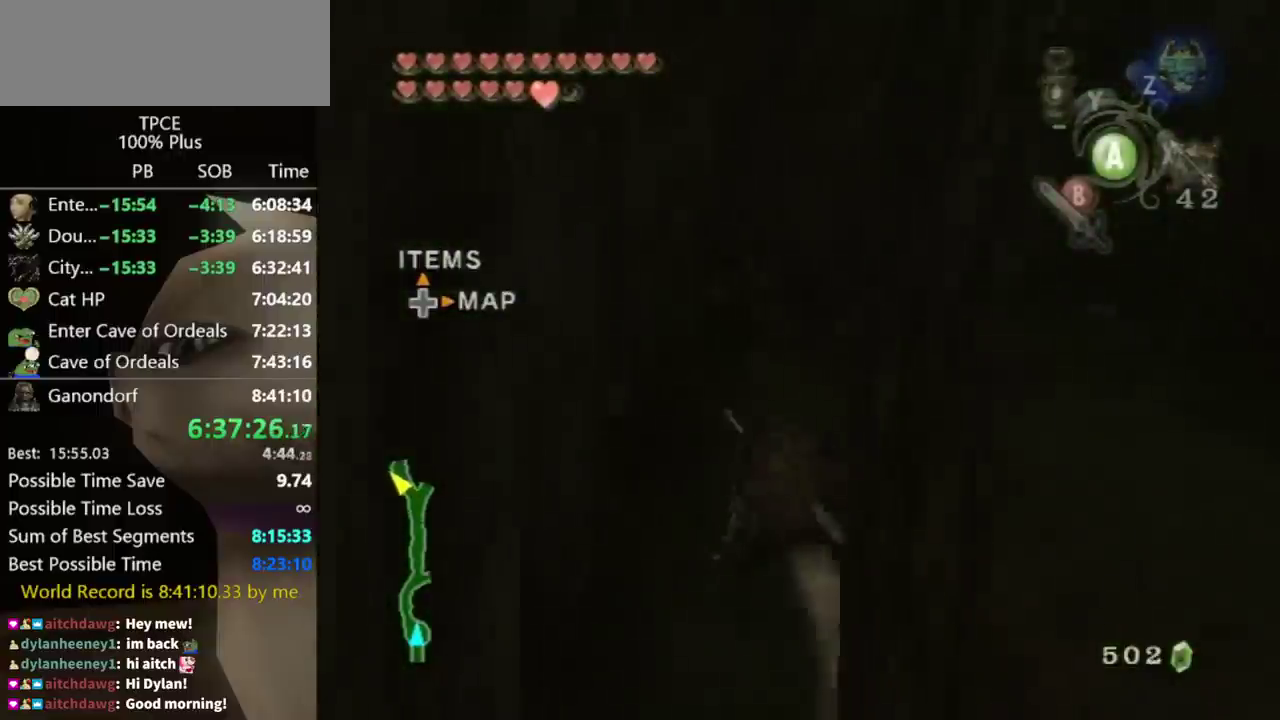
{"buttons": [], "left_stick": "up-right", "events": [[33, "A", "up"], [433, "left_stick", "up-right"]]}
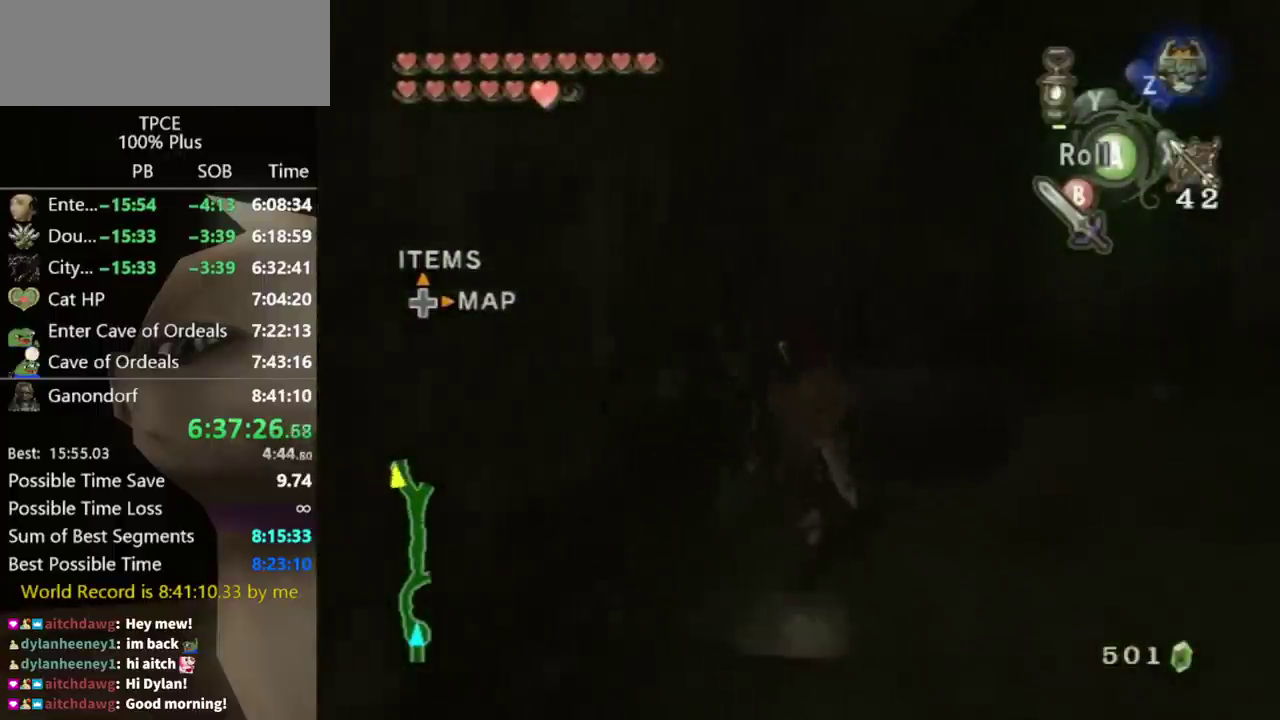
{"buttons": [], "left_stick": "up", "events": [[167, "A", "down"], [233, "A", "up"], [367, "left_stick", "up"]]}
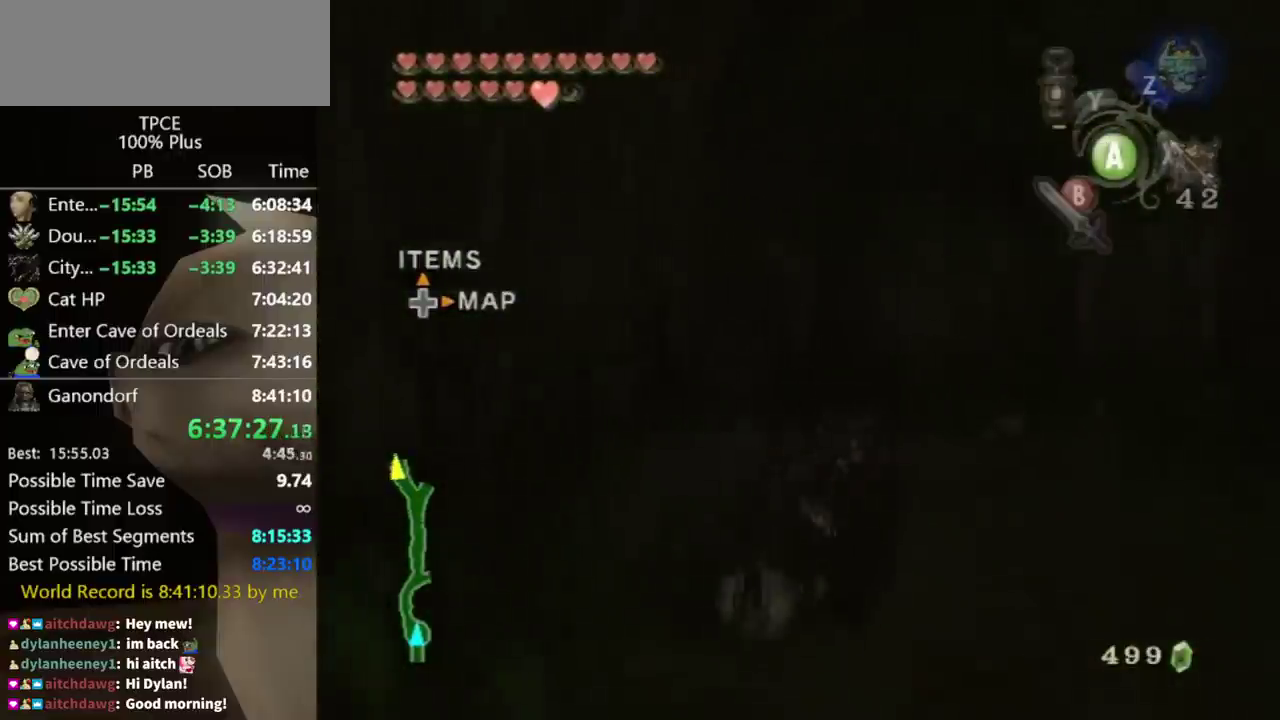
{"buttons": [], "left_stick": "up-right", "events": [[267, "left_stick", "up-right"]]}
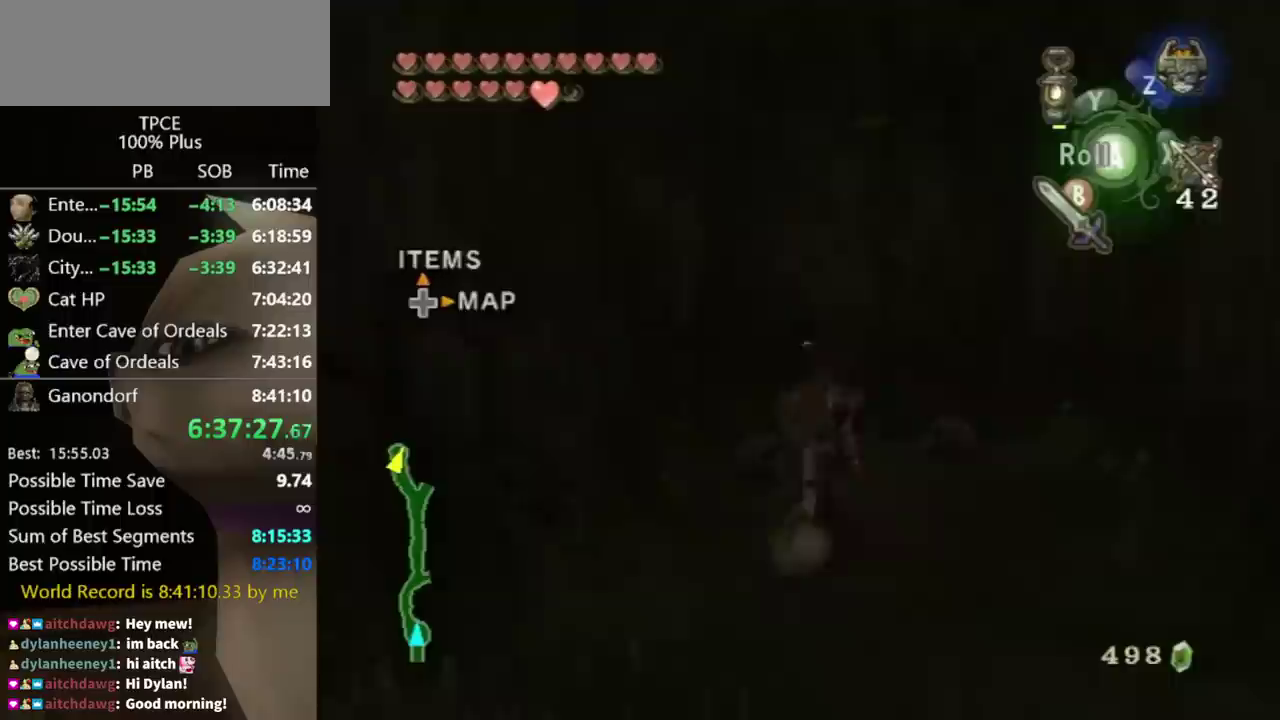
{"buttons": ["A"], "left_stick": "down", "events": [[333, "left_stick", "down"], [400, "A", "down"], [433, "A", "up"], [500, "A", "down"]]}
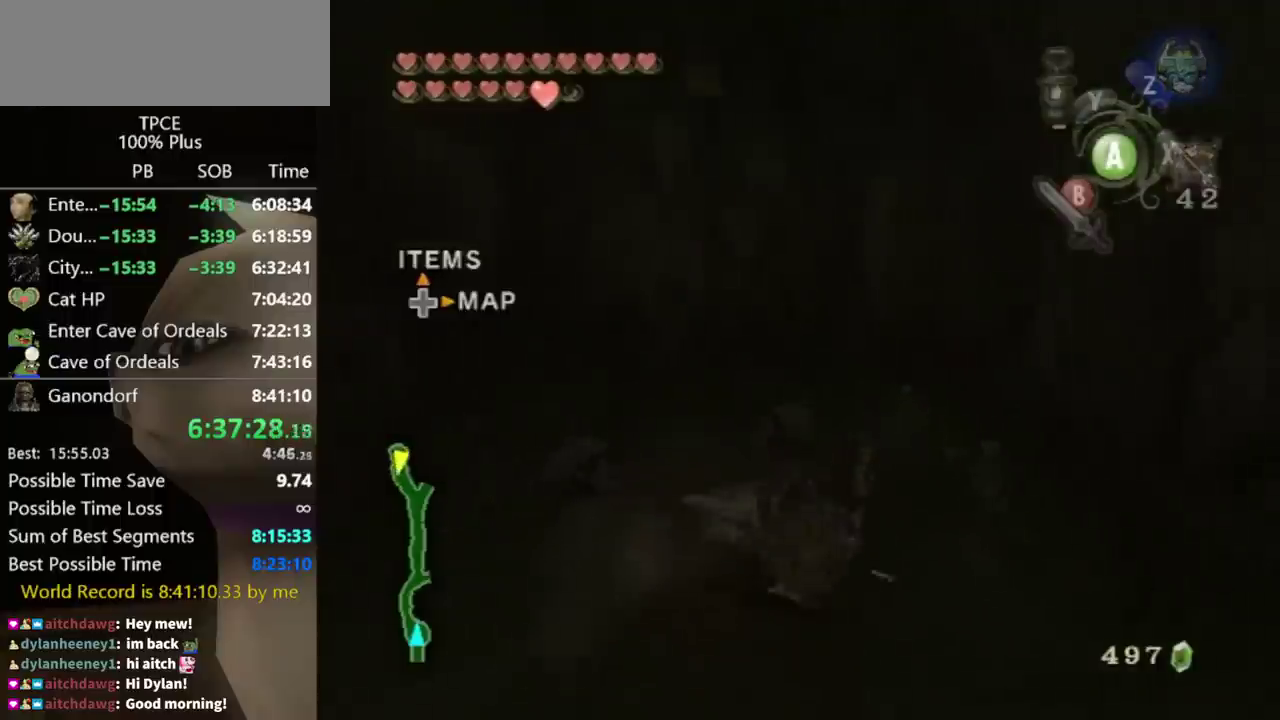
{"buttons": [], "left_stick": "right", "events": [[33, "A", "up"], [233, "left_stick", "down-right"], [433, "left_stick", "right"]]}
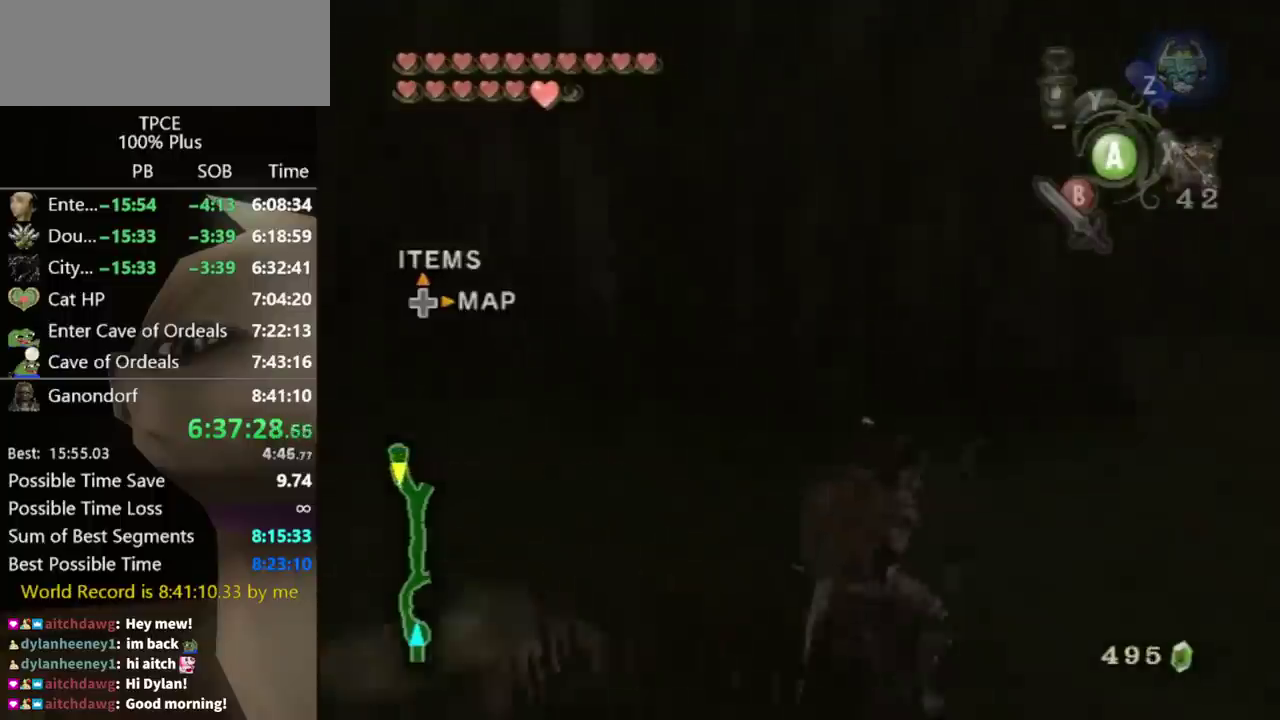
{"buttons": [], "left_stick": "up", "events": [[67, "left_stick", "up-right"], [133, "A", "down"], [200, "A", "up"], [433, "left_stick", "up"]]}
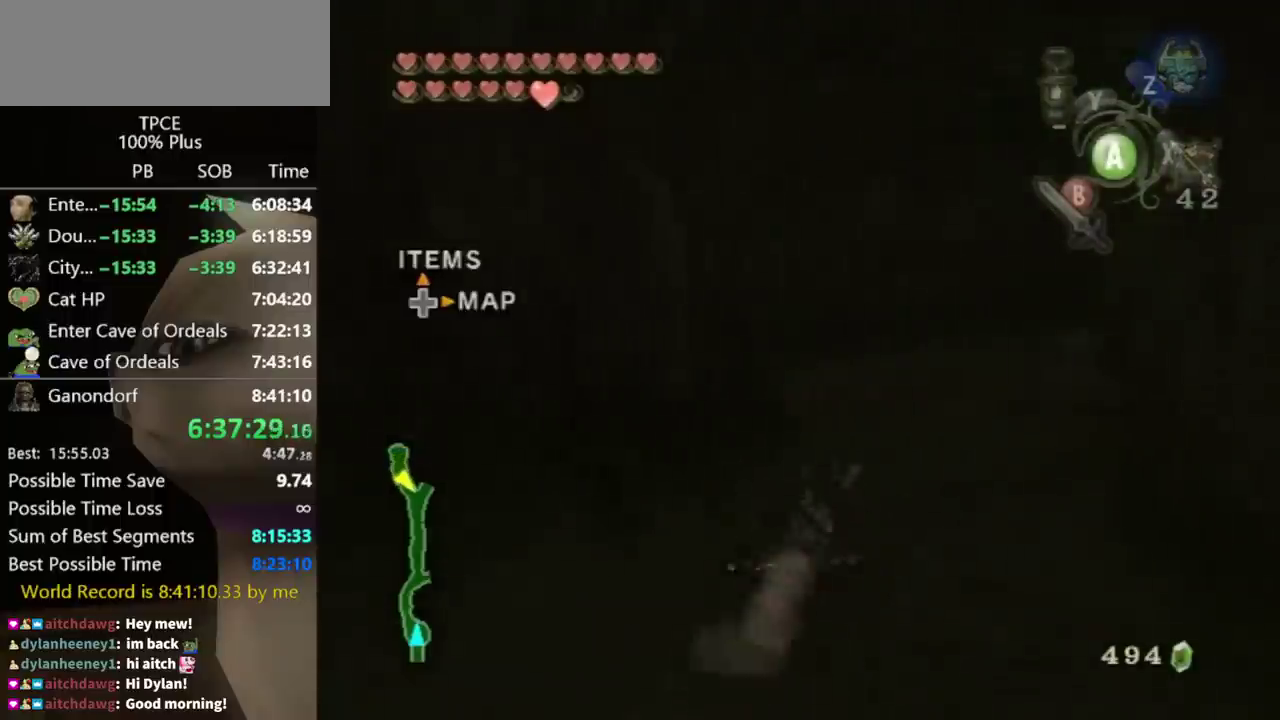
{"buttons": [], "left_stick": "up-right", "events": [[500, "left_stick", "up-right"]]}
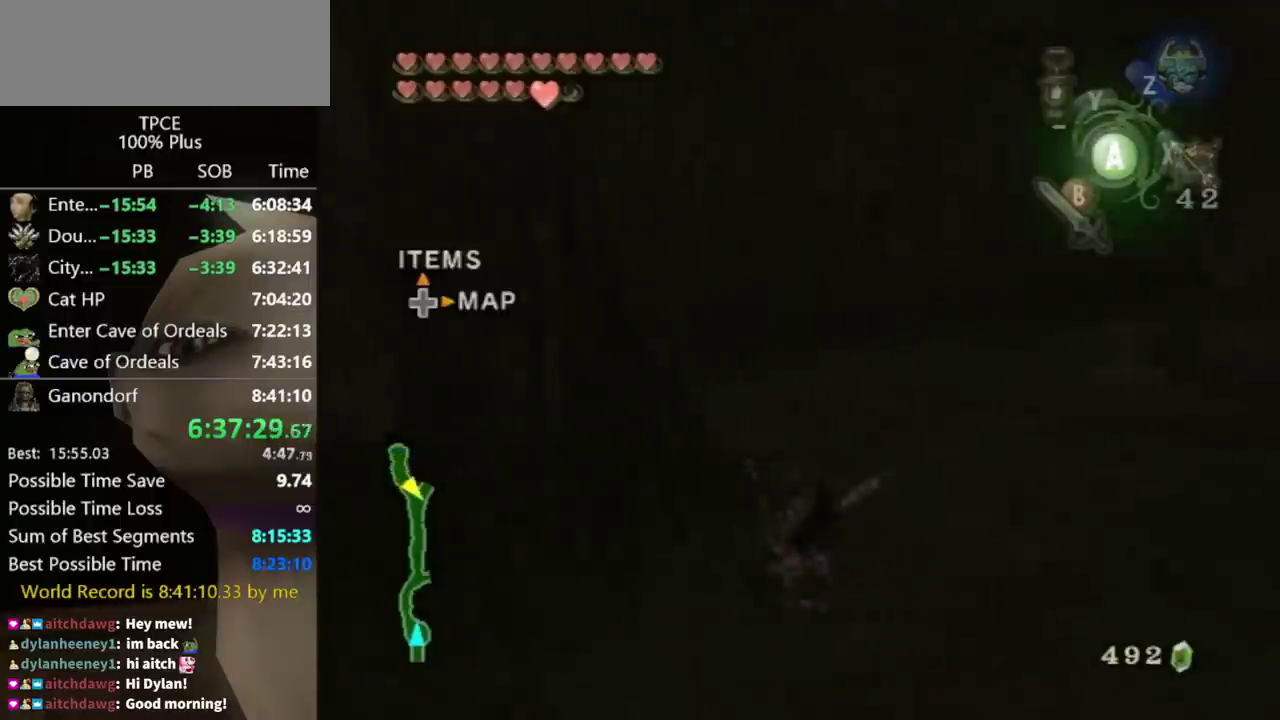
{"buttons": [], "left_stick": "up-left", "events": [[300, "left_stick", "up"], [467, "left_stick", "up-left"]]}
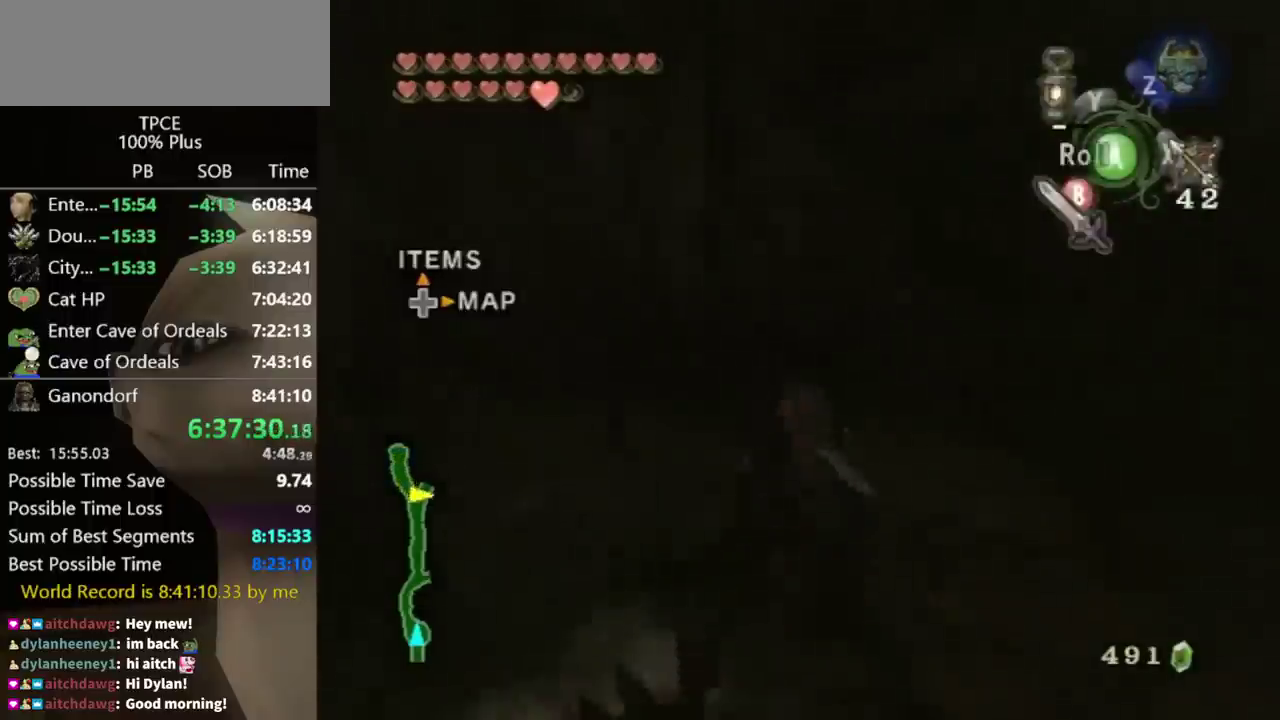
{"buttons": [], "left_stick": "up", "events": [[33, "A", "down"], [100, "A", "up"], [433, "left_stick", "up"]]}
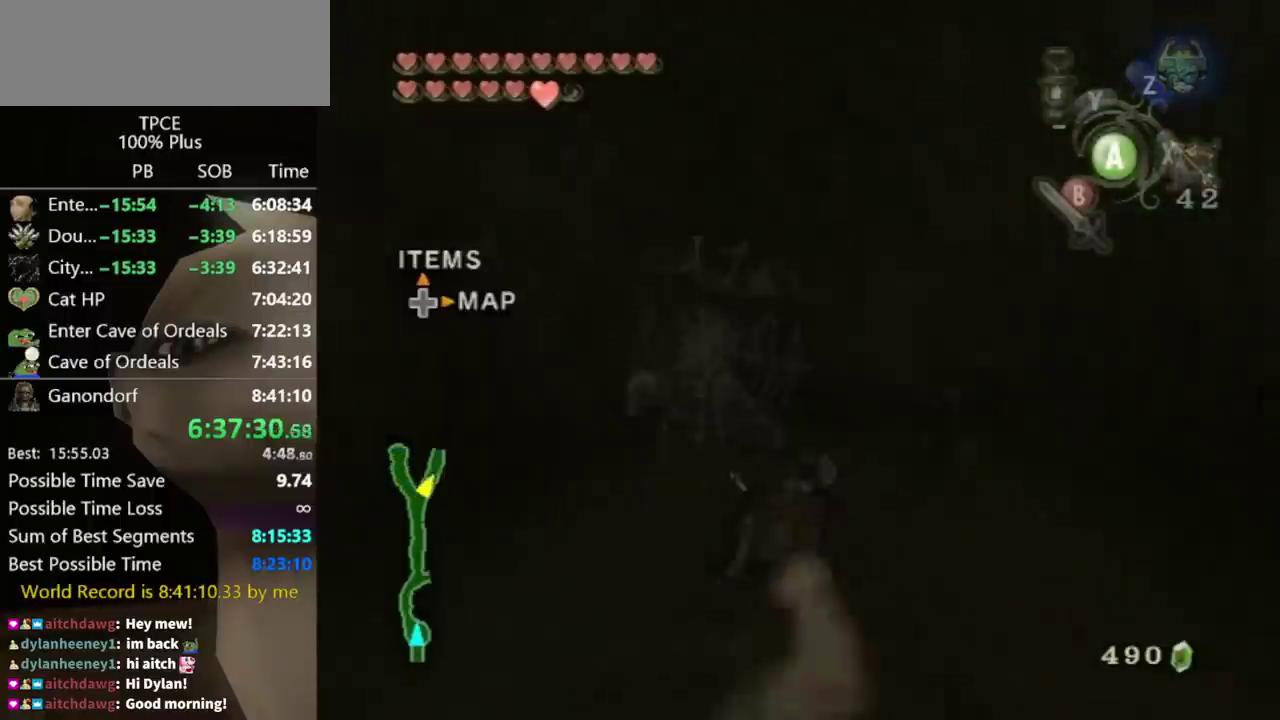
{"buttons": [], "left_stick": "up", "events": [[200, "A", "down"], [267, "A", "up"]]}